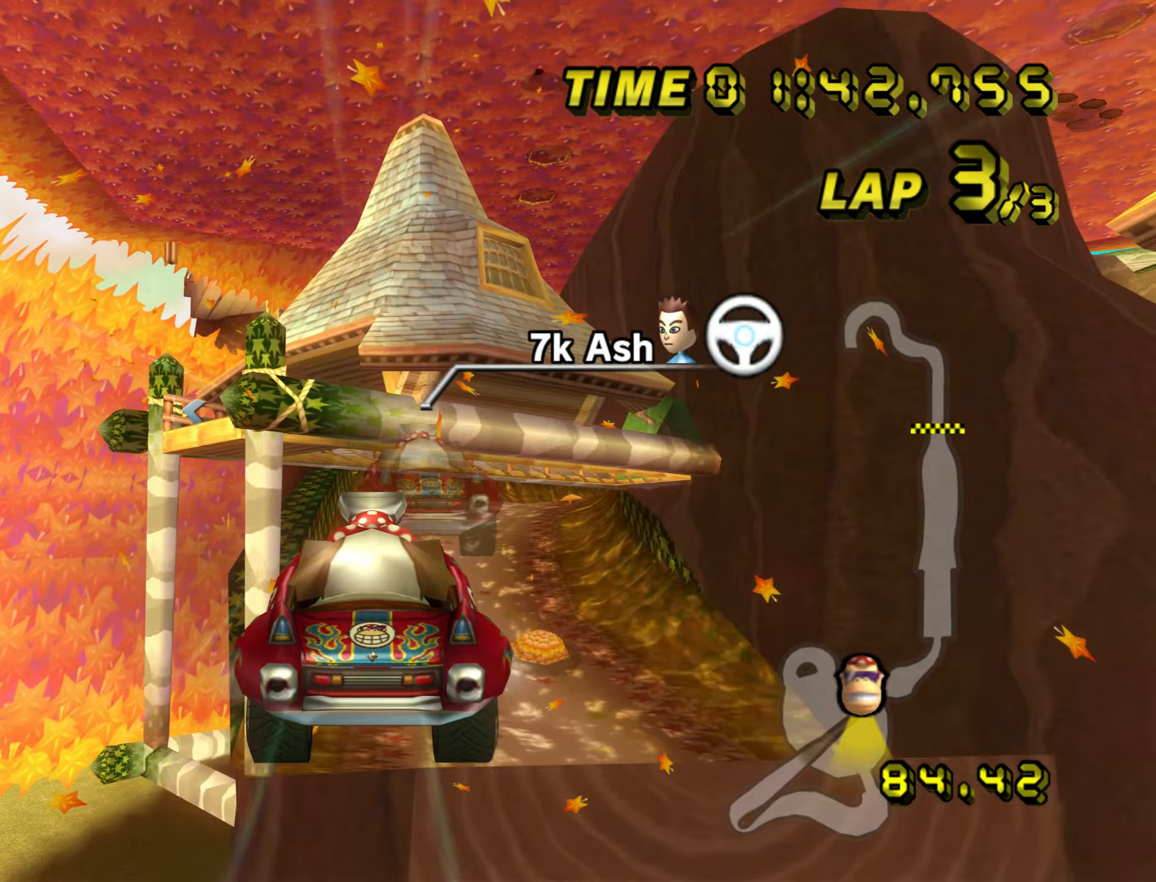
Gameplay with a controller (Nintendo layout); each line is a JSON object with the inputs held at the frame after it. "events" lists button and stick changes between this image and that frame as [ms after this image, input, new state], when the widget could be followed in between. Not read: B L3 R3 X Y Z.
{"buttons": ["A"], "left_stick": "up"}
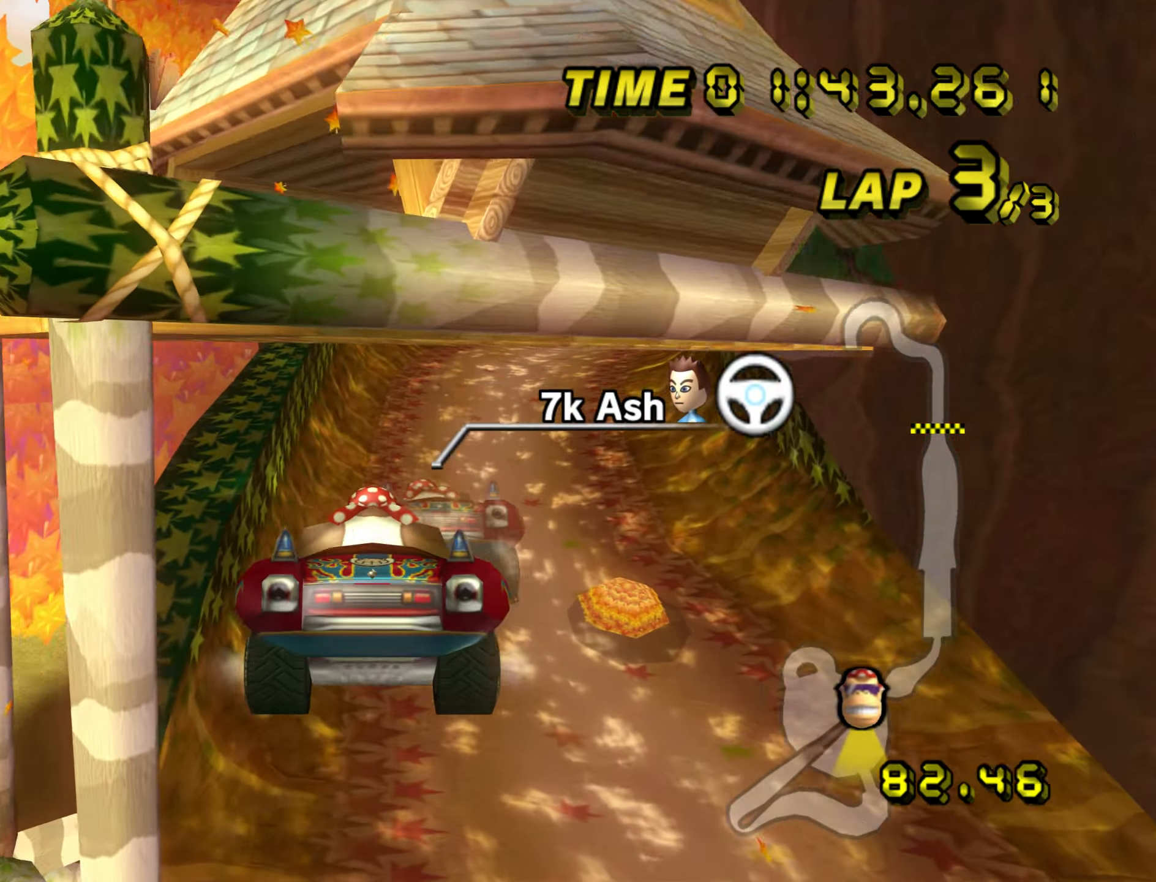
{"buttons": ["A", "R1"], "left_stick": "center", "events": [[133, "left_stick", "center"], [217, "left_stick", "up"], [367, "left_stick", "left"], [433, "R1", "down"], [467, "left_stick", "center"]]}
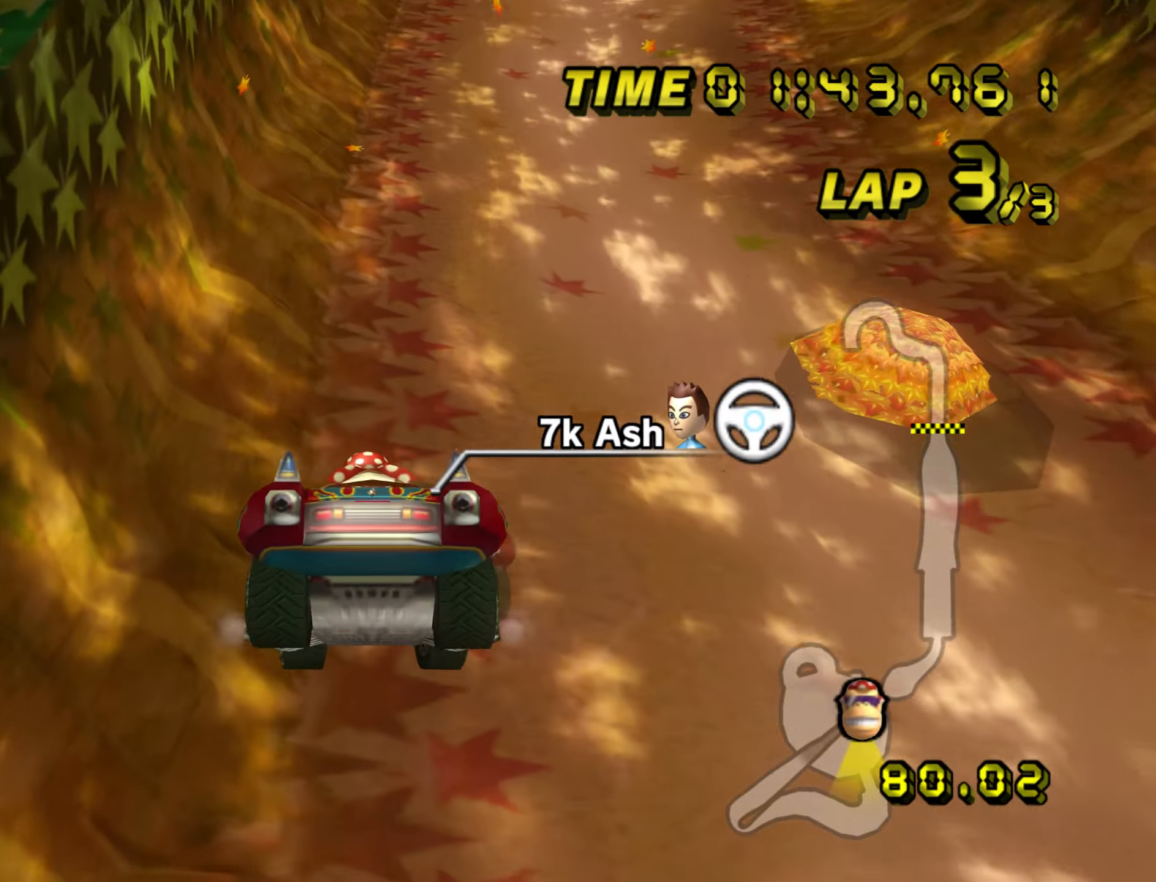
{"buttons": ["A", "R1"], "left_stick": "center", "events": [[17, "left_stick", "right"], [500, "left_stick", "center"]]}
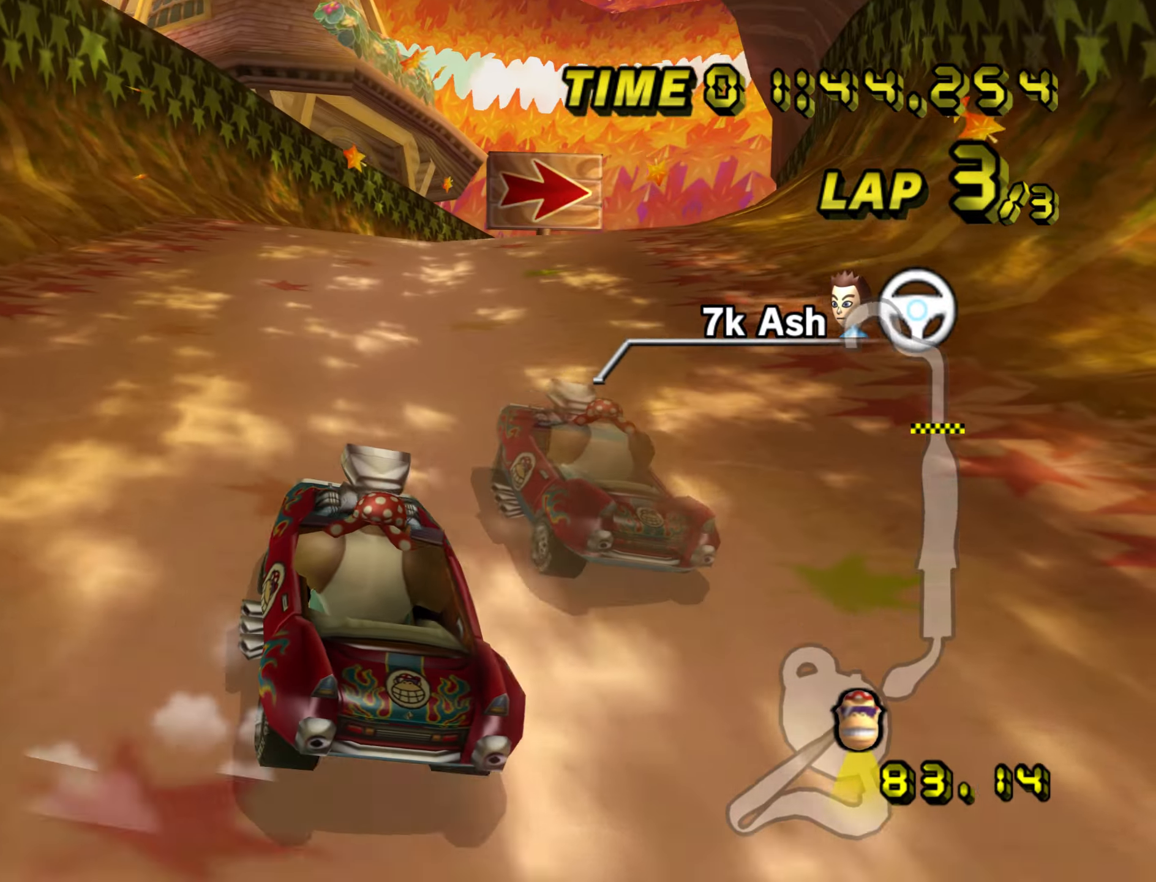
{"buttons": ["A", "R1"], "left_stick": "right", "events": [[33, "R1", "up"], [50, "left_stick", "right"], [133, "R1", "down"]]}
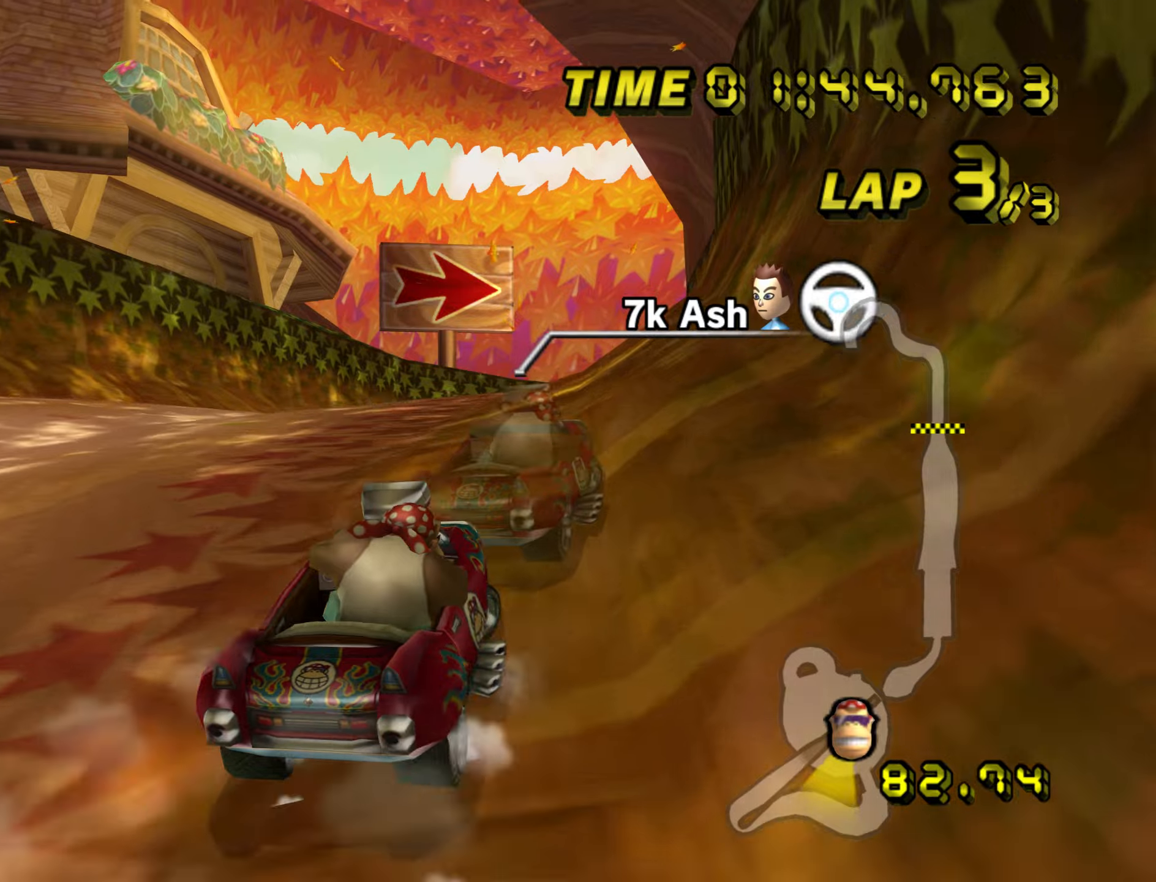
{"buttons": ["A", "R1"], "left_stick": "left", "events": [[500, "left_stick", "left"]]}
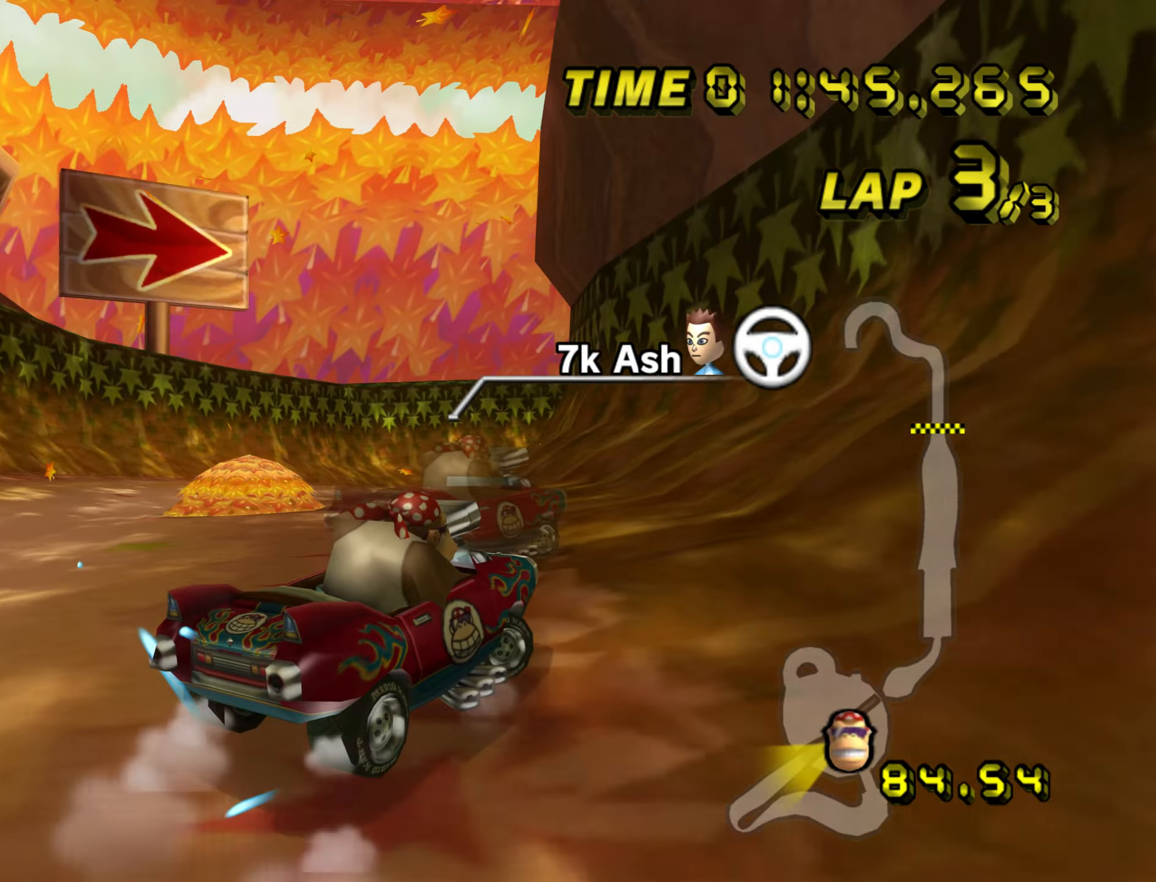
{"buttons": ["A", "R1"], "left_stick": "up-right", "events": [[384, "left_stick", "up-right"]]}
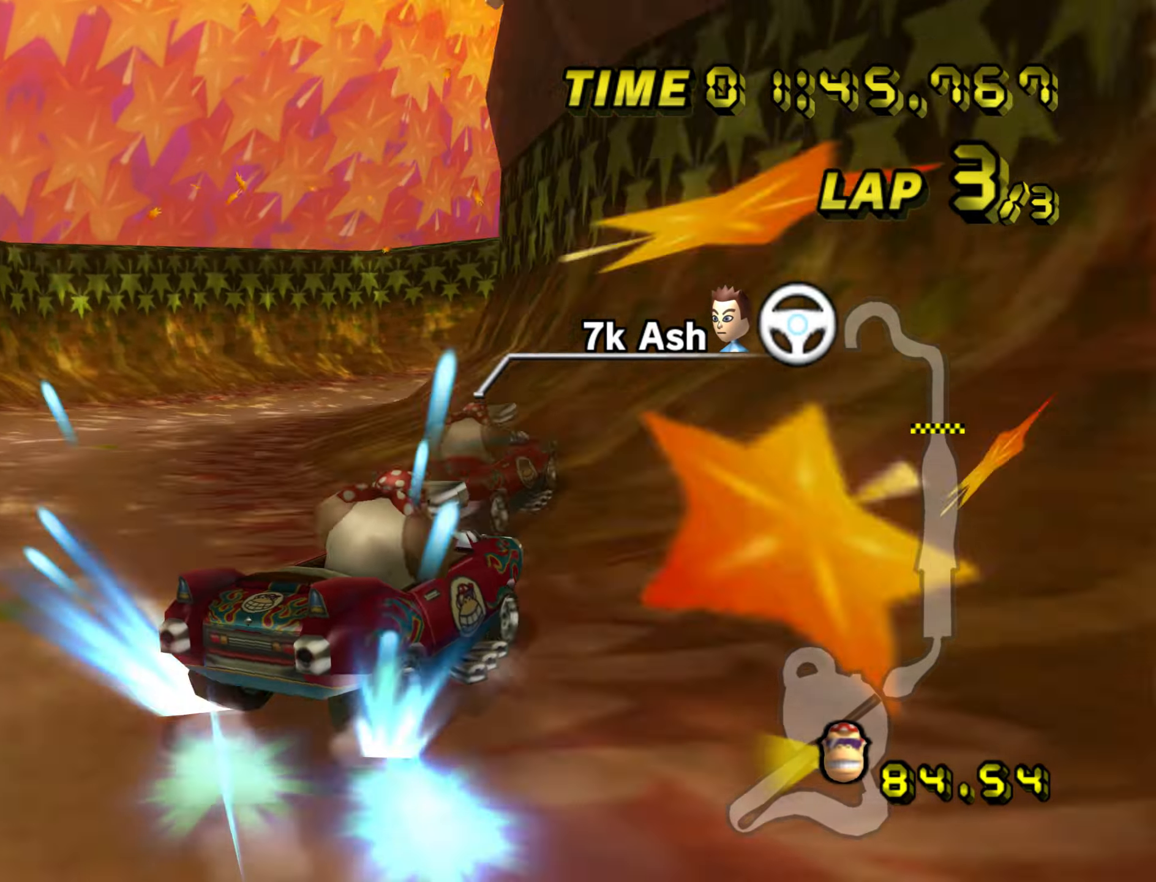
{"buttons": ["A", "R1"], "left_stick": "right", "events": [[450, "left_stick", "right"]]}
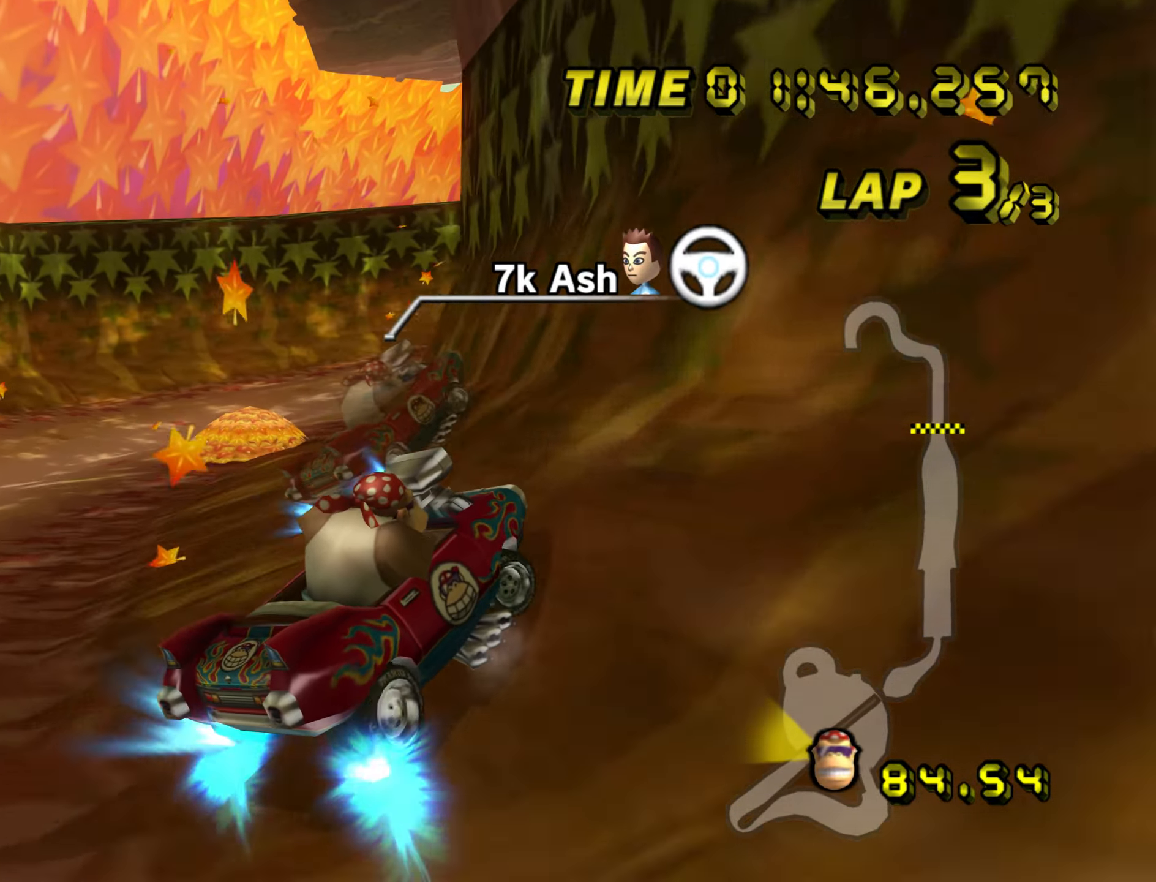
{"buttons": ["A", "R1"], "left_stick": "right"}
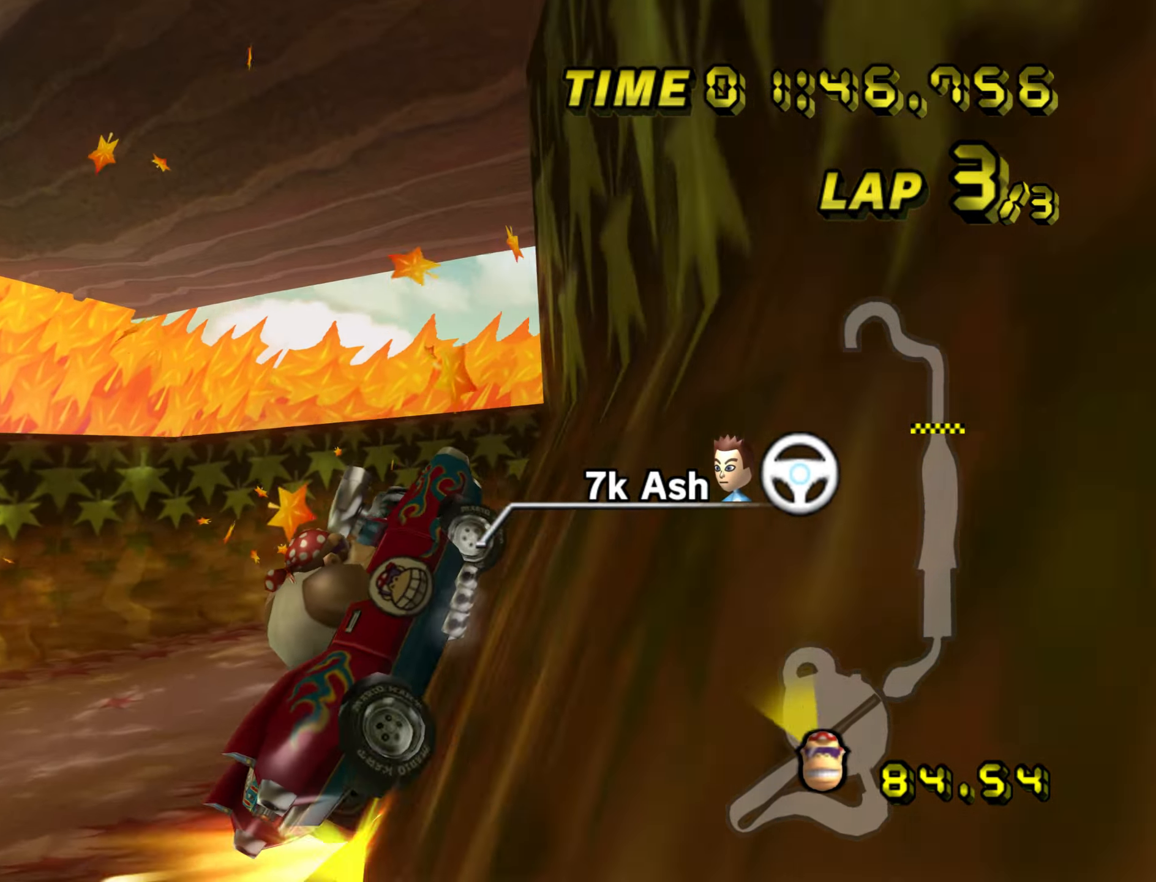
{"buttons": ["A"], "left_stick": "center", "events": [[184, "R1", "up"], [184, "left_stick", "center"], [267, "left_stick", "left"], [384, "left_stick", "up-left"], [484, "left_stick", "center"]]}
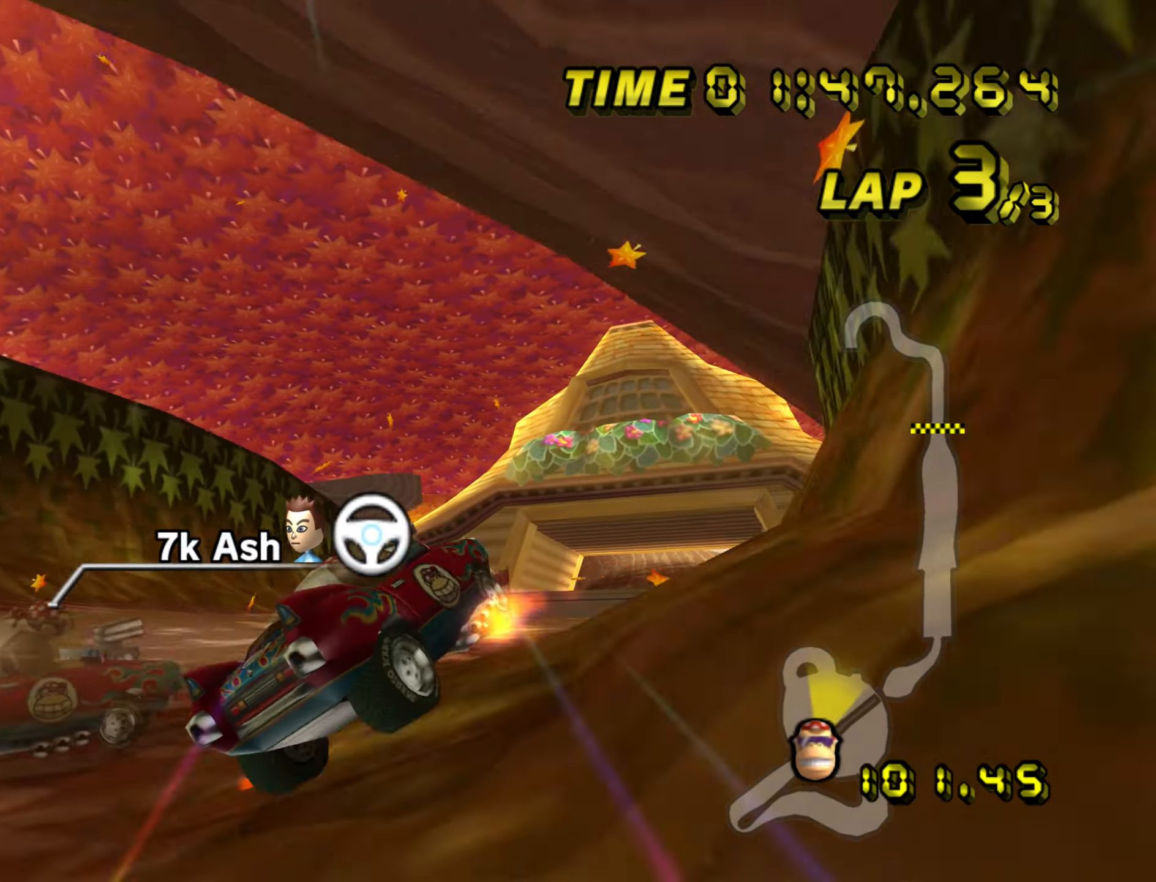
{"buttons": ["A"], "left_stick": "center", "events": [[84, "left_stick", "up-left"], [200, "left_stick", "center"]]}
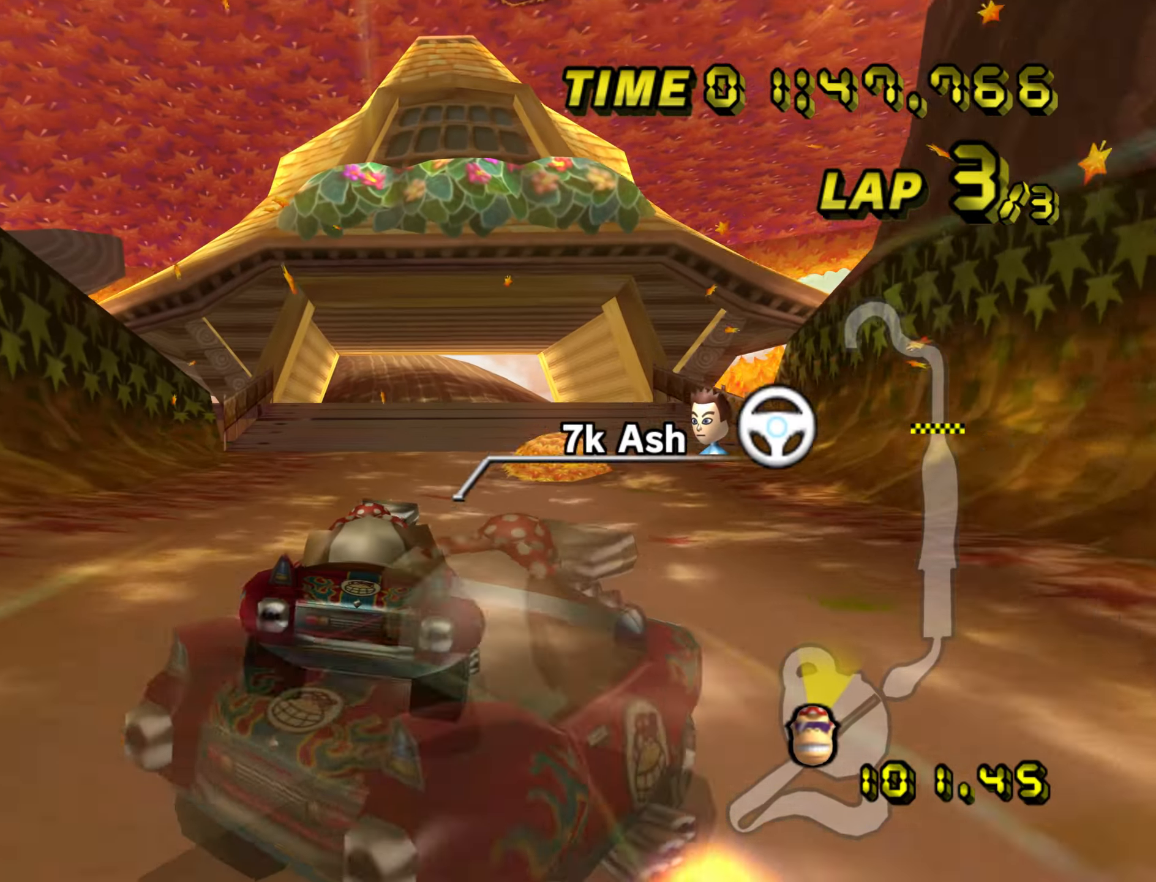
{"buttons": ["A", "R1"], "left_stick": "center", "events": [[134, "R1", "down"], [150, "left_stick", "up-left"], [484, "left_stick", "center"]]}
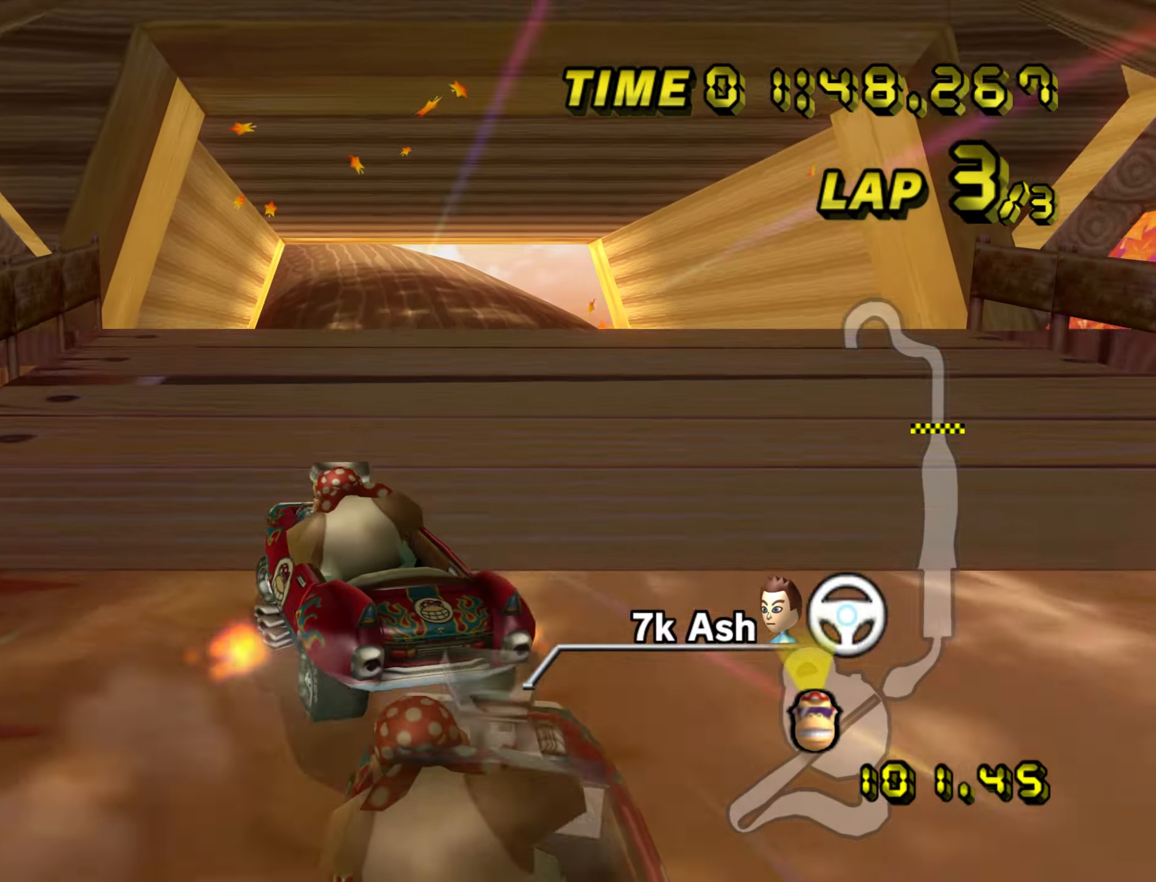
{"buttons": ["A", "R1"], "left_stick": "right", "events": [[50, "left_stick", "up-left"], [150, "left_stick", "right"]]}
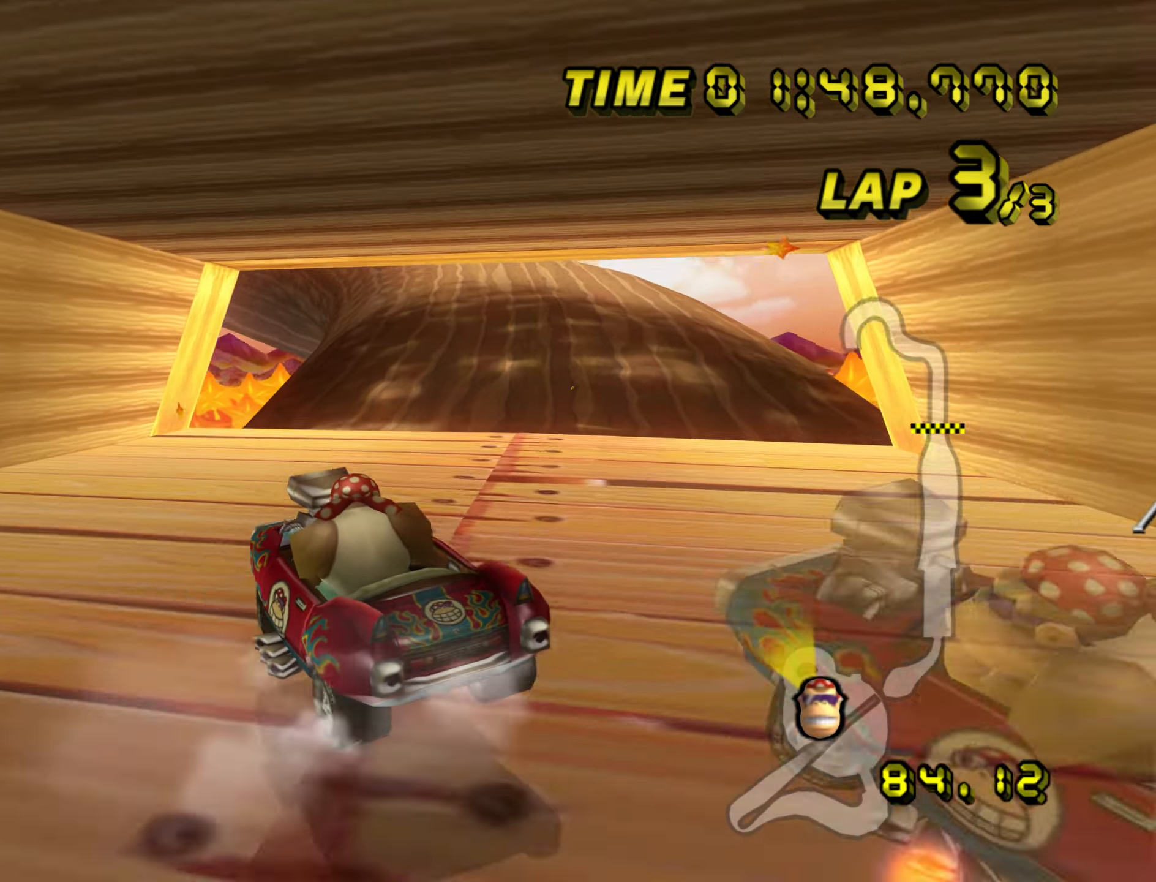
{"buttons": ["A", "R1"], "left_stick": "right", "events": []}
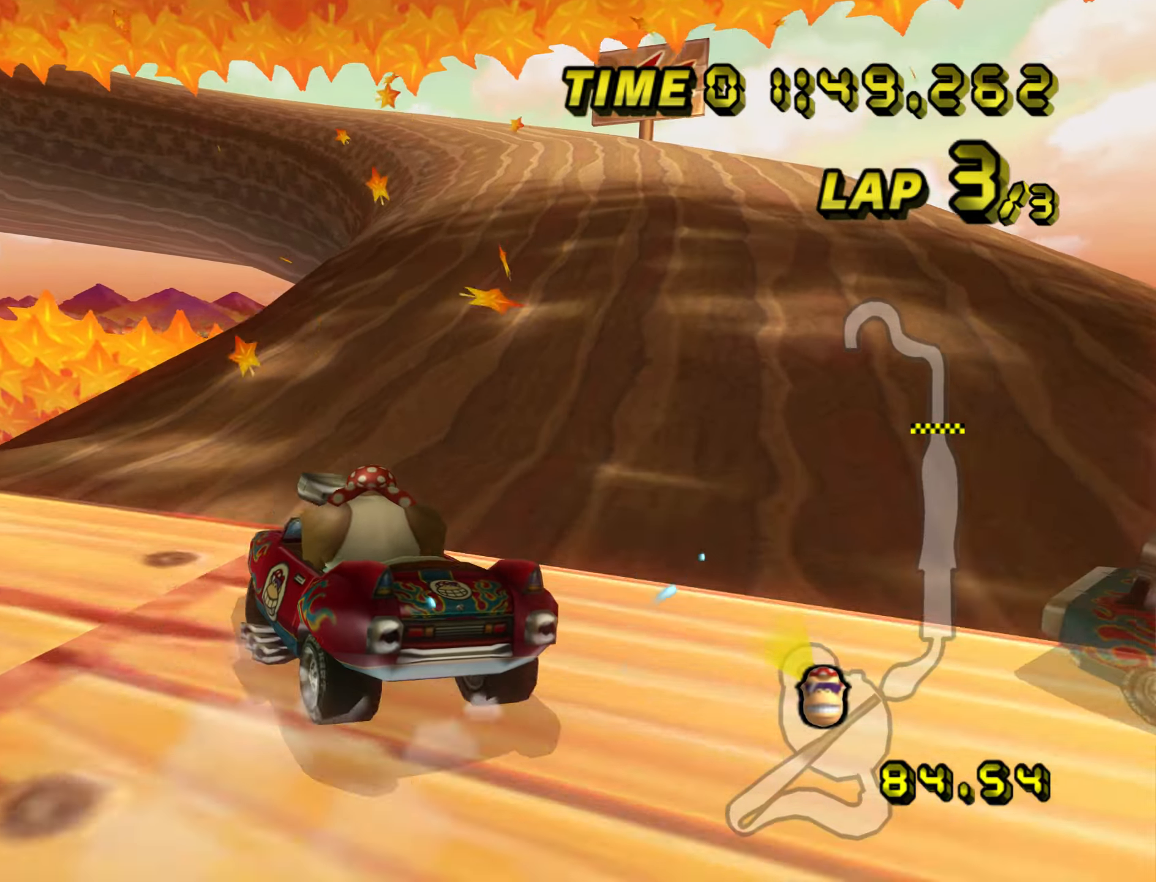
{"buttons": ["A", "R1"], "left_stick": "up-left", "events": [[400, "left_stick", "up"], [450, "left_stick", "center"], [500, "left_stick", "up-left"]]}
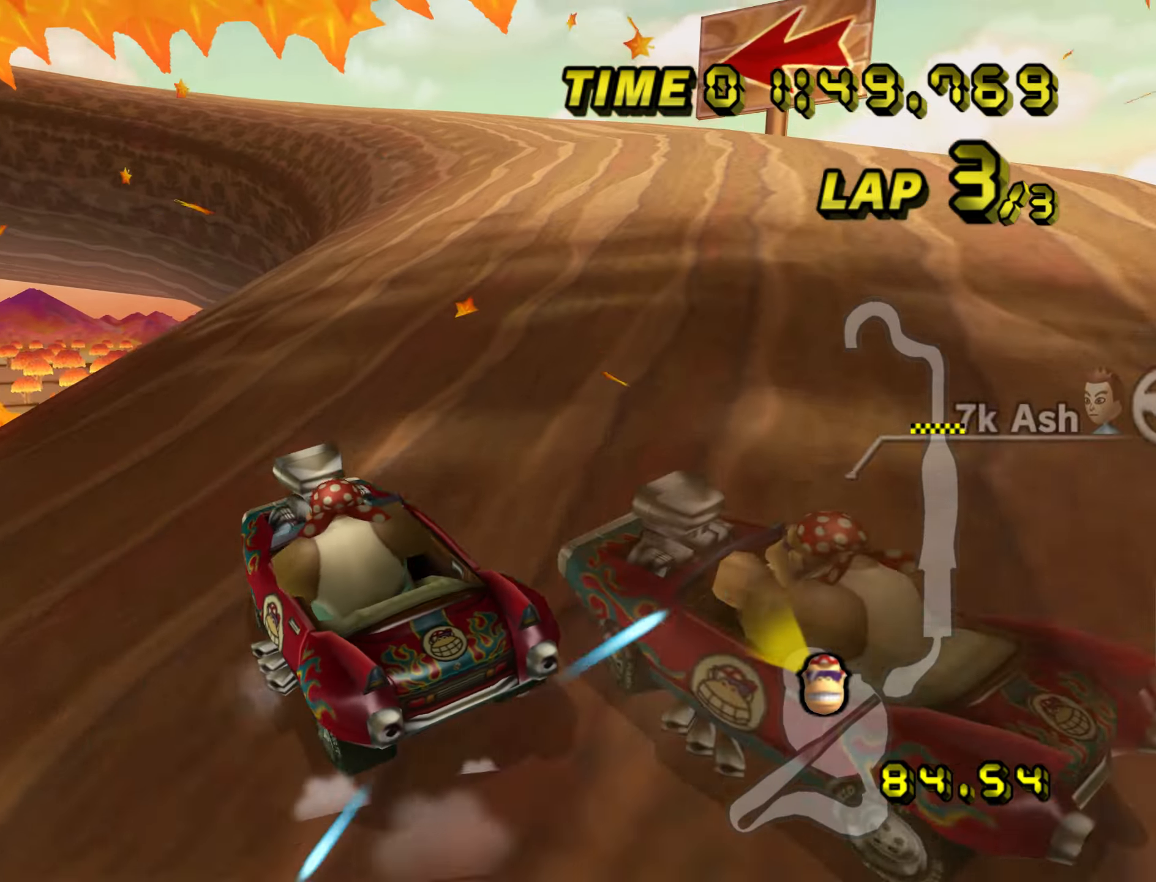
{"buttons": ["A", "R1"], "left_stick": "up-left", "events": [[166, "R1", "up"], [216, "left_stick", "left"], [233, "R1", "down"], [466, "left_stick", "up-left"]]}
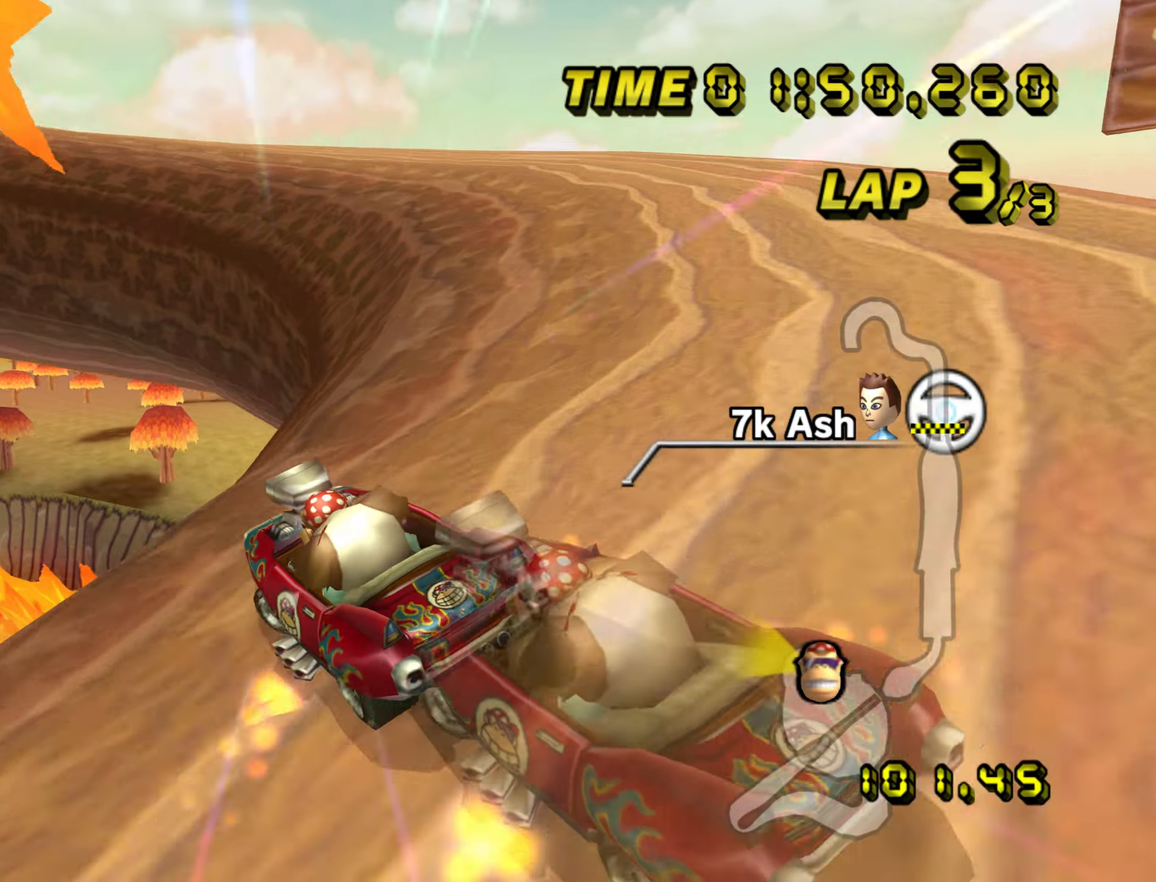
{"buttons": ["A", "R1"], "left_stick": "left", "events": [[283, "left_stick", "left"]]}
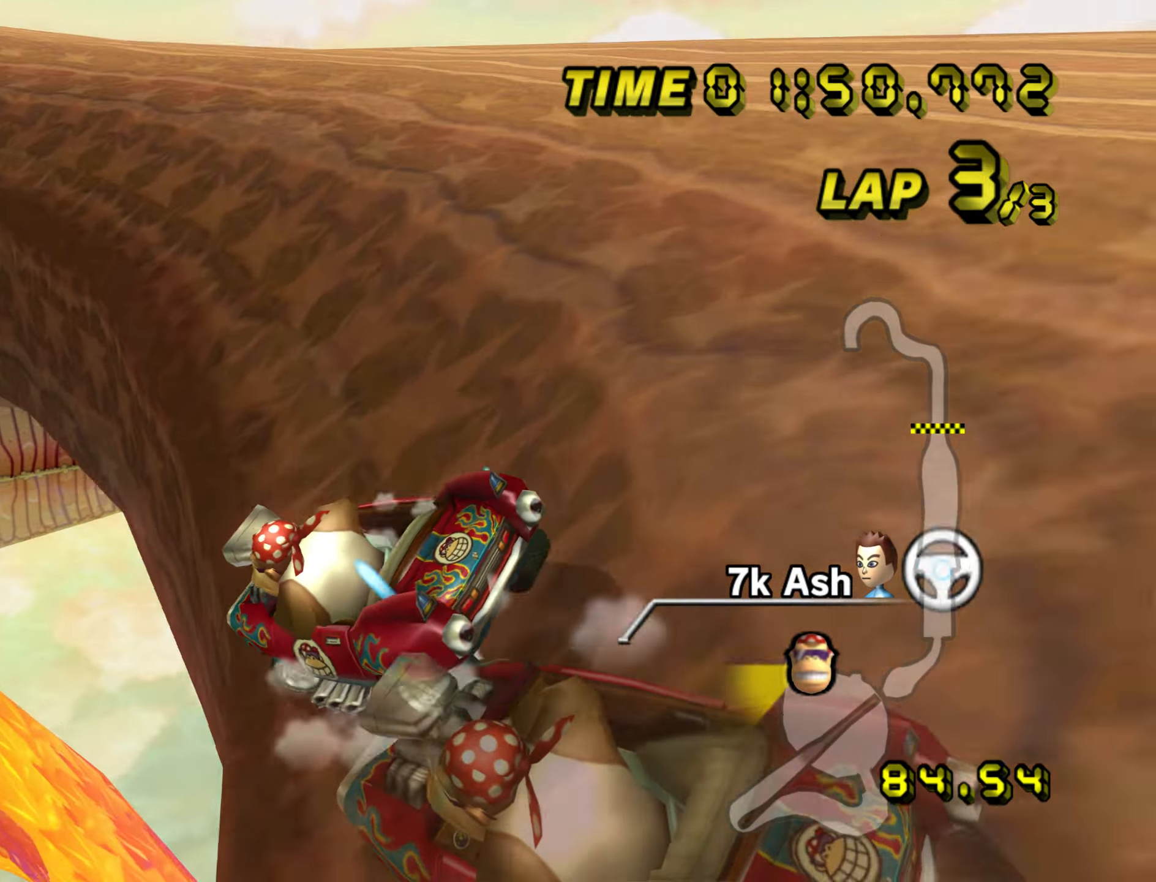
{"buttons": ["A", "R1"], "left_stick": "left", "events": []}
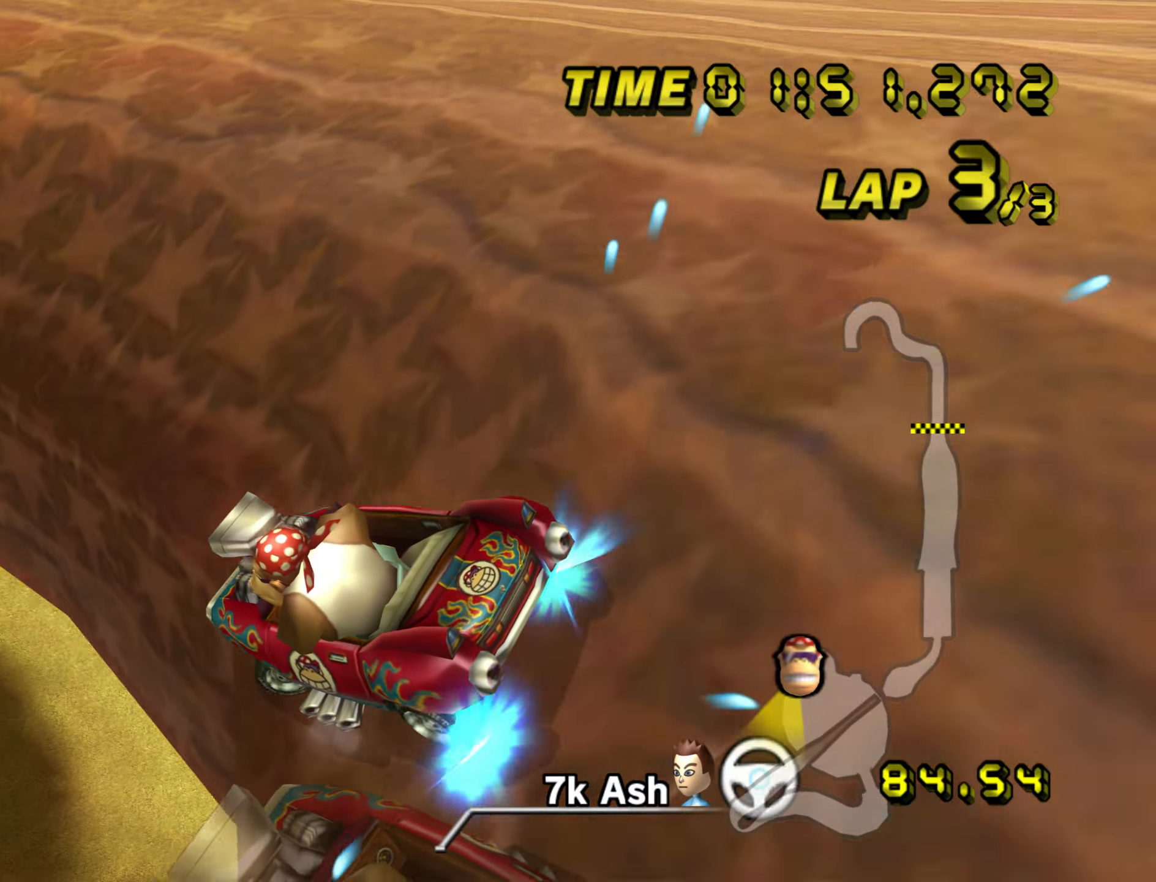
{"buttons": ["A", "R1"], "left_stick": "left", "events": []}
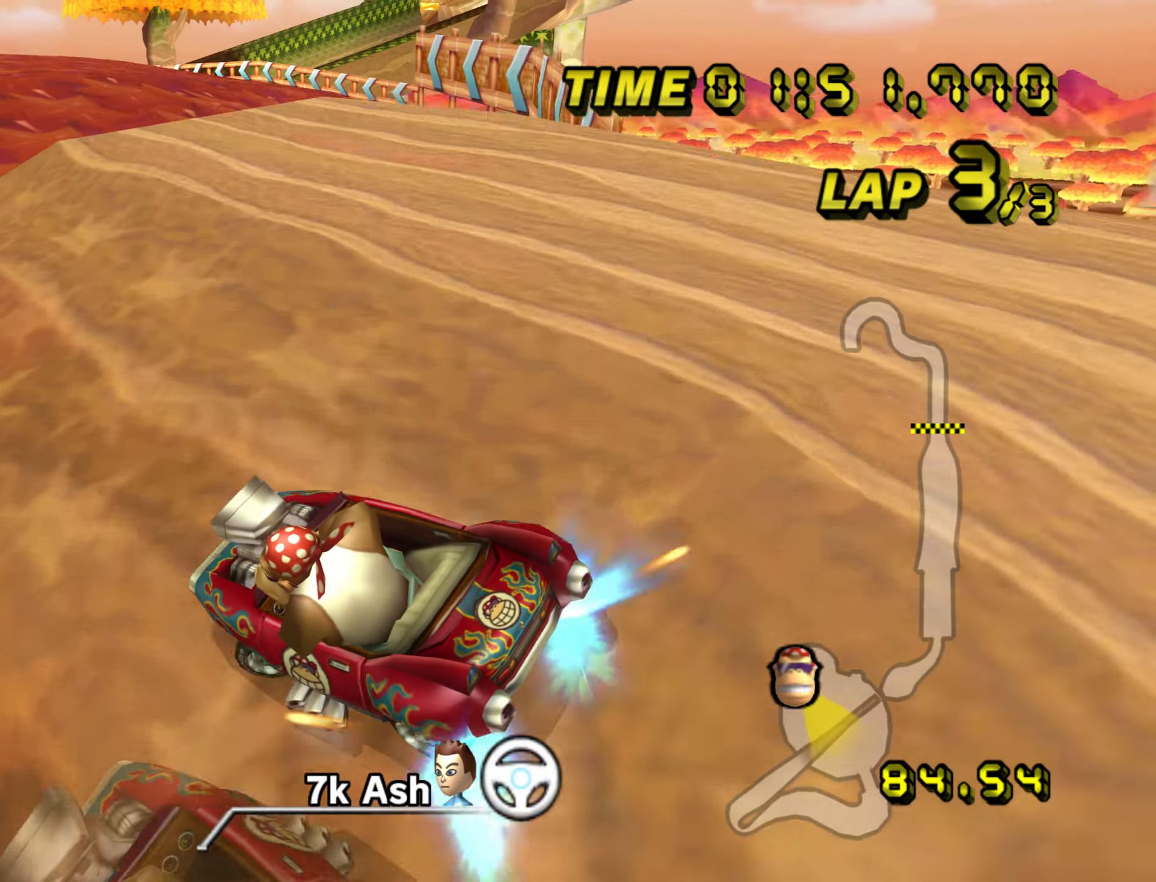
{"buttons": ["A", "R1"], "left_stick": "right", "events": [[283, "left_stick", "right"]]}
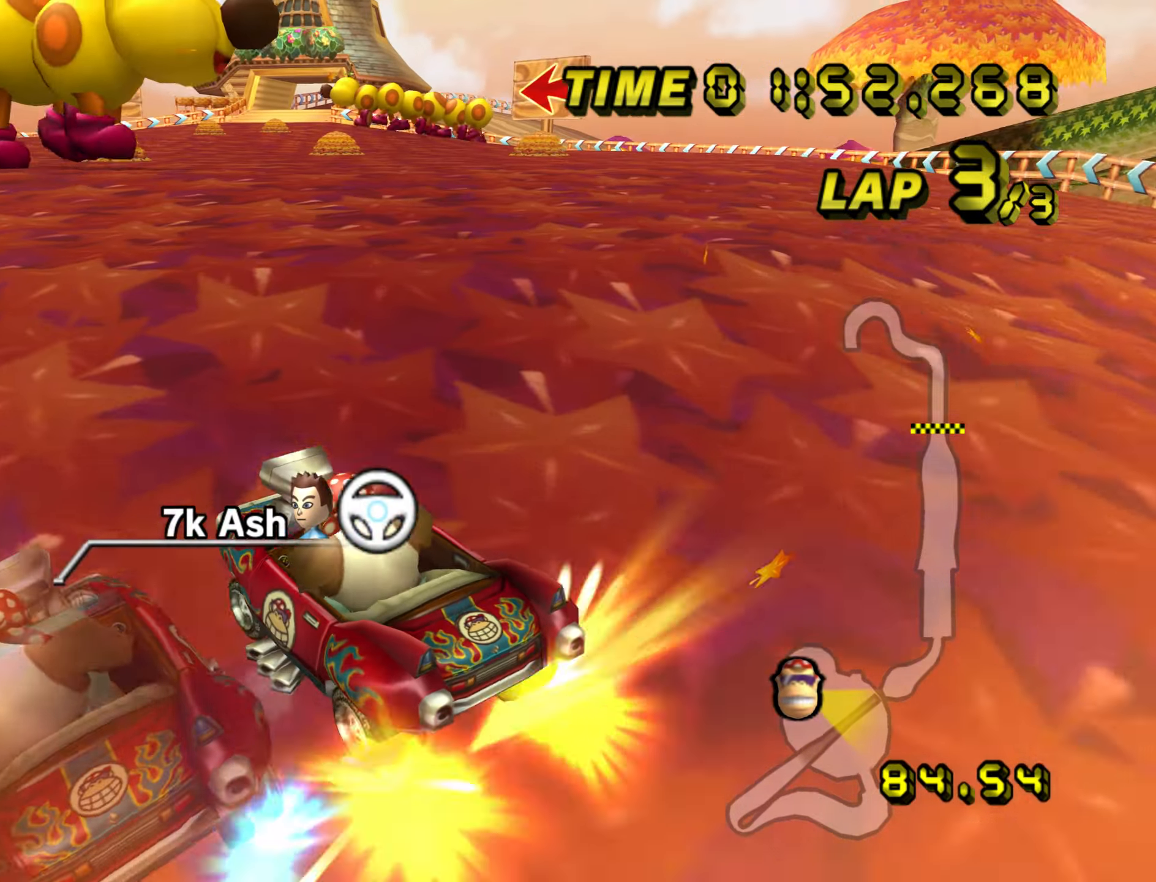
{"buttons": ["A", "R1"], "left_stick": "right", "events": []}
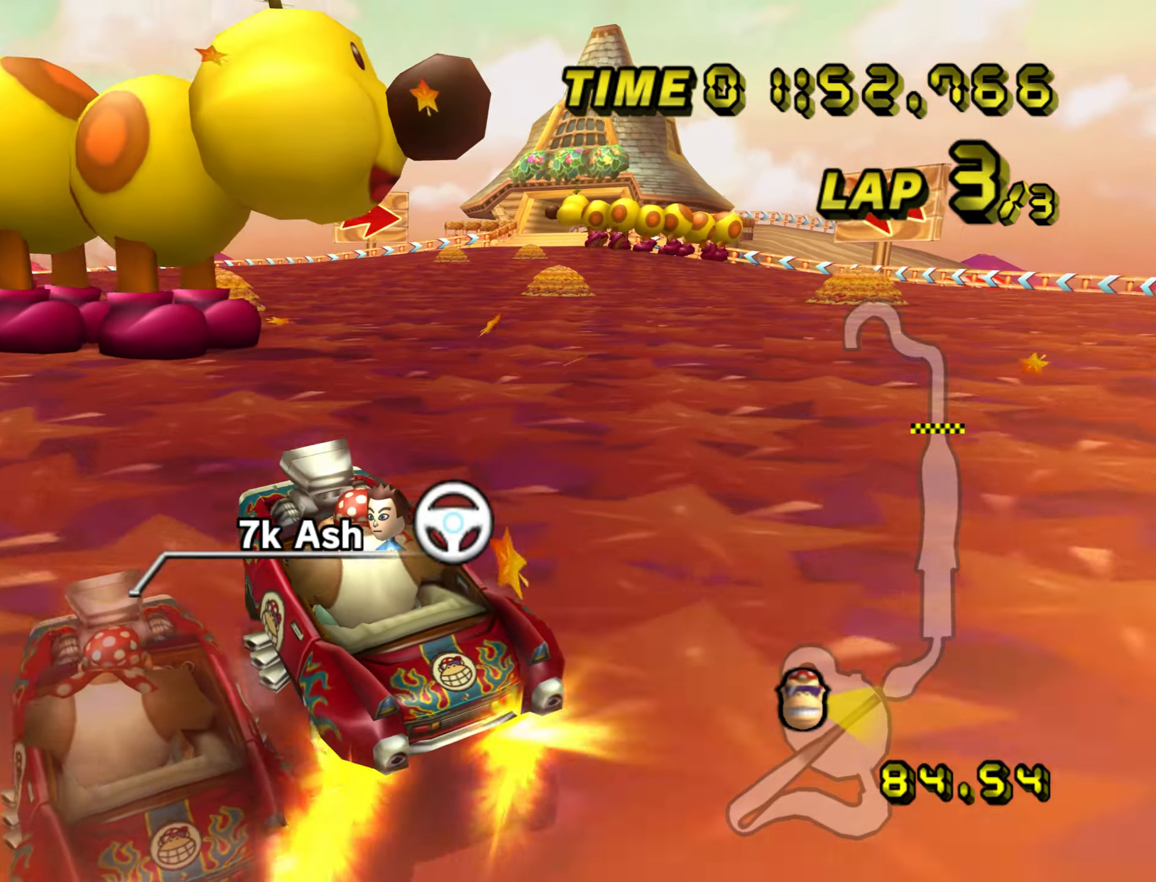
{"buttons": ["A", "R1"], "left_stick": "right", "events": [[366, "R1", "up"], [450, "R1", "down"]]}
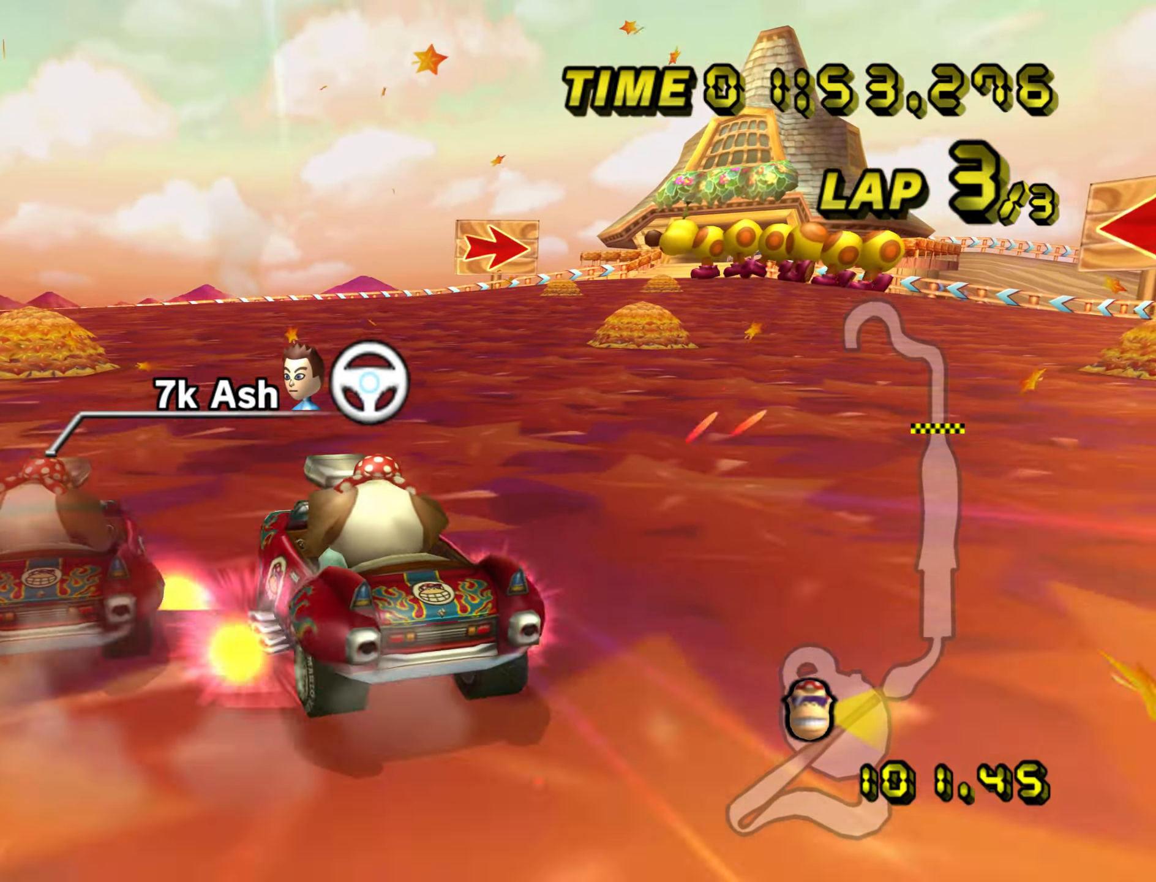
{"buttons": ["A", "R1"], "left_stick": "right", "events": [[150, "R1", "up"], [233, "R1", "down"]]}
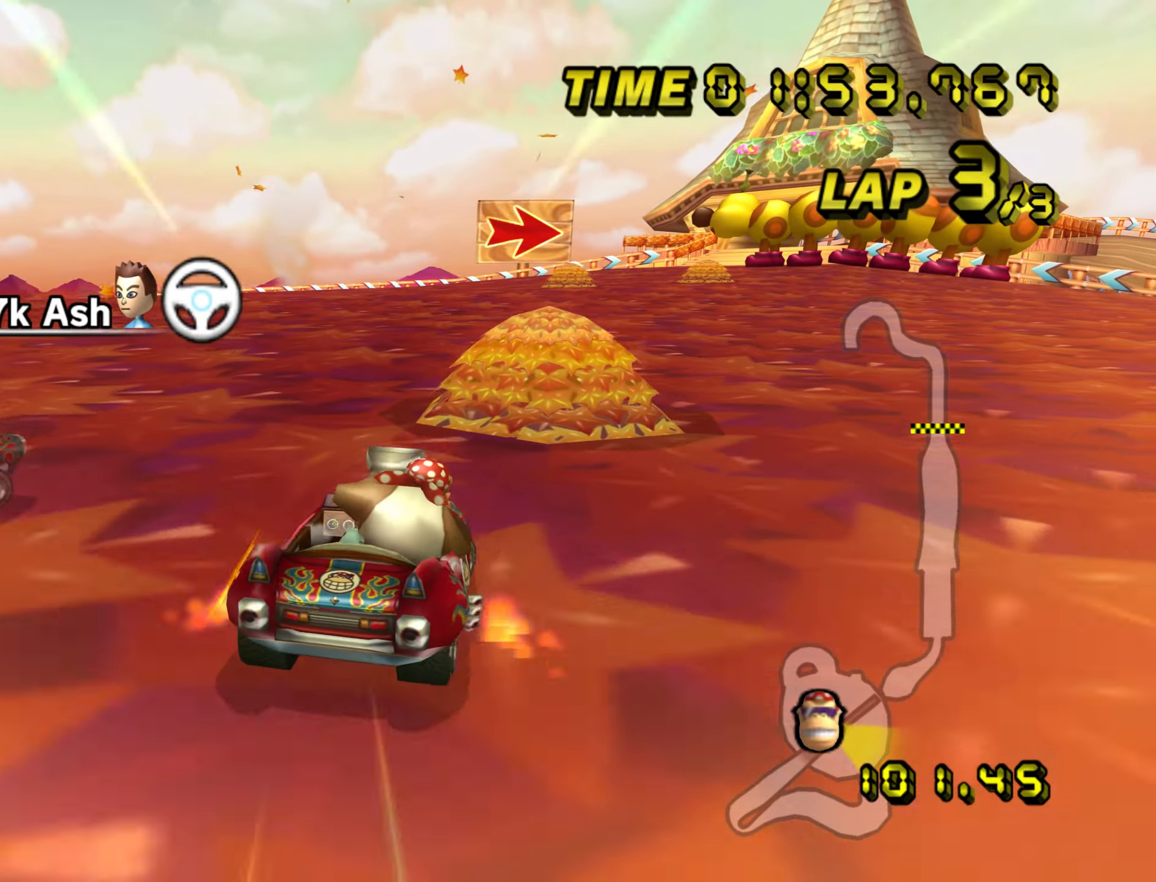
{"buttons": ["A", "R1"], "left_stick": "center", "events": [[483, "left_stick", "center"]]}
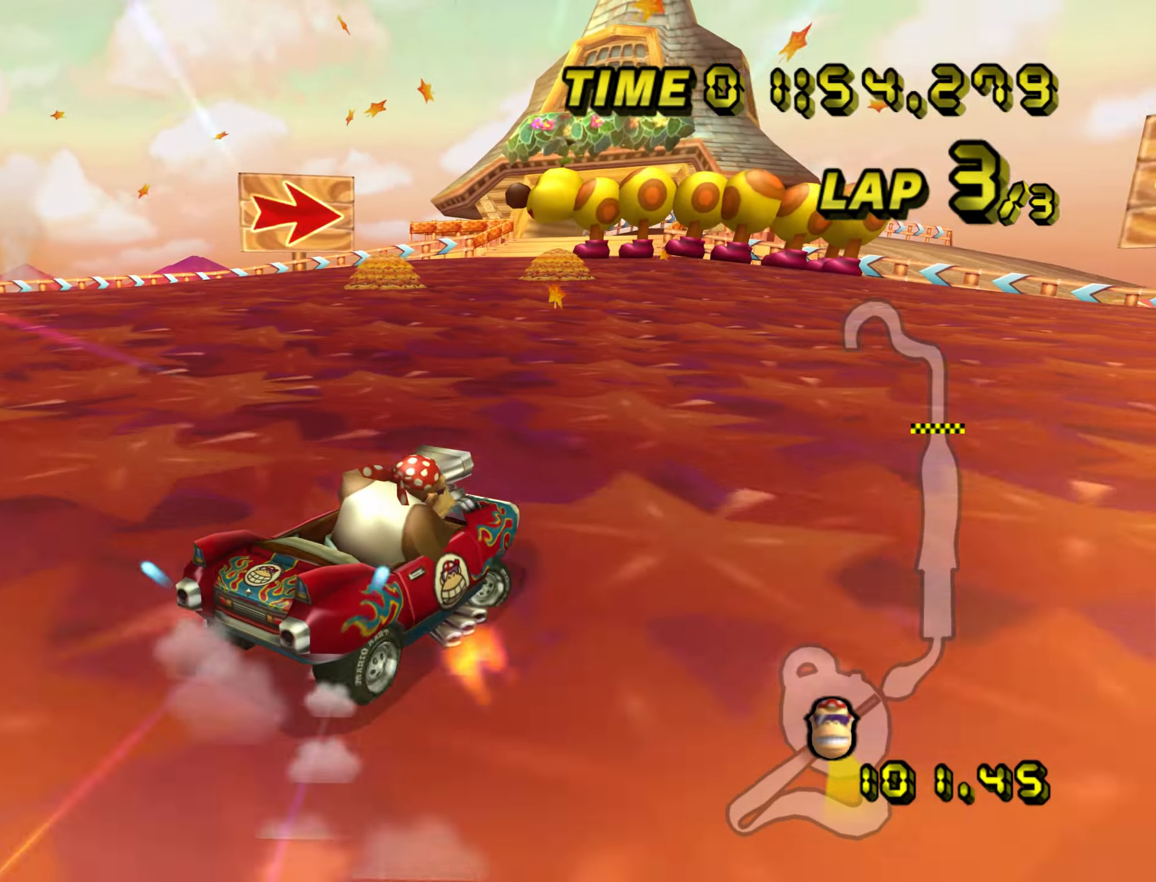
{"buttons": ["A", "R1"], "left_stick": "left", "events": [[16, "left_stick", "left"]]}
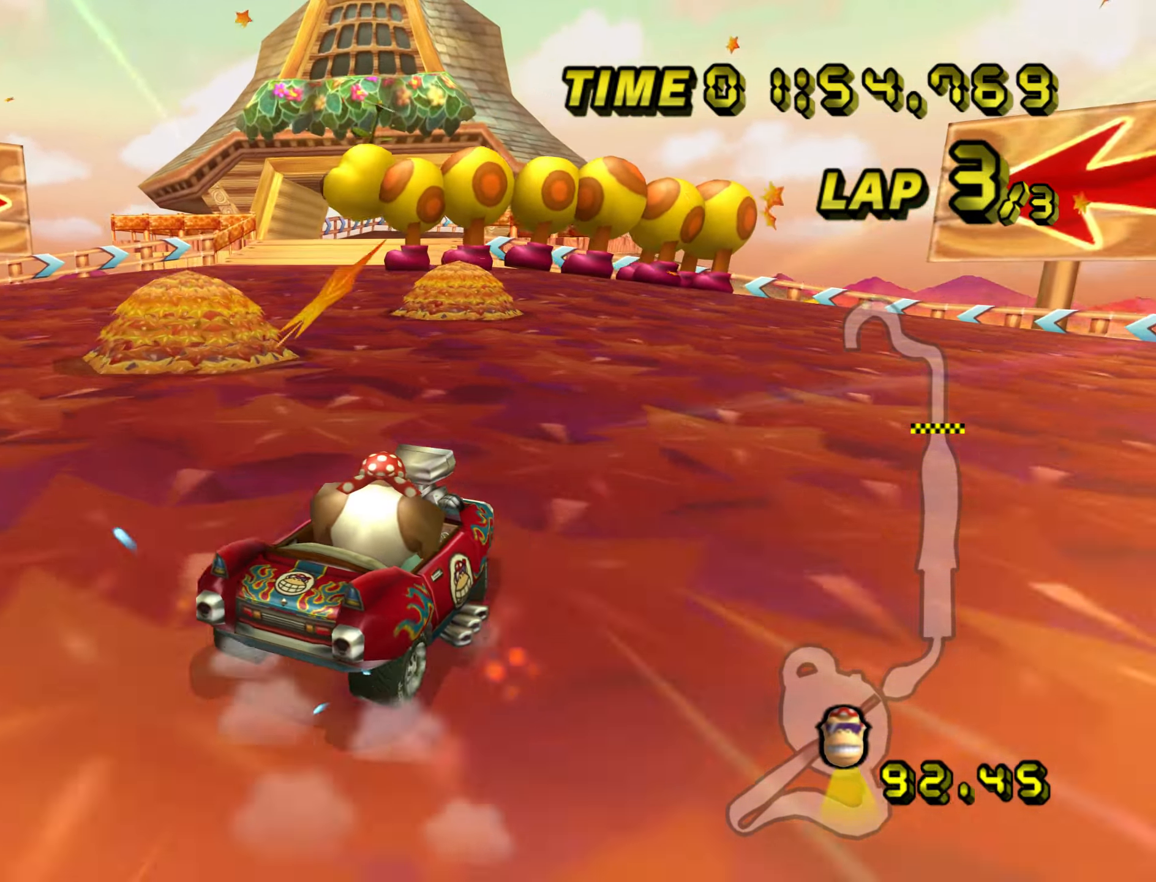
{"buttons": ["A", "R1"], "left_stick": "left", "events": []}